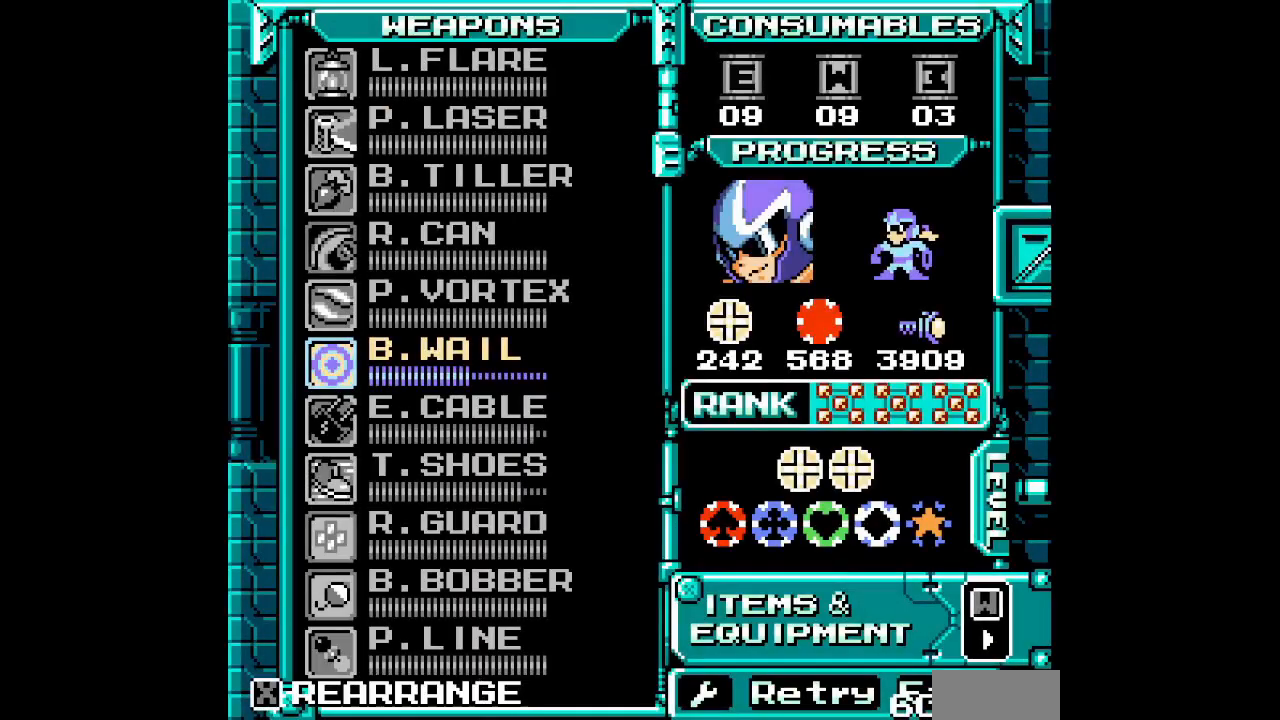
Gameplay with a controller (Xbox layout); each line is a JSON object with the inputs held at the frame after it. "events" lists button and stick changes between this image and that frame as [ms after this image, input, new state], when the widget could be followed in between. Not read: HOME L2 R2 left_stick right_stick.
{"buttons": [], "events": [[283, "DPAD_DOWN", "down"], [383, "DPAD_DOWN", "up"]]}
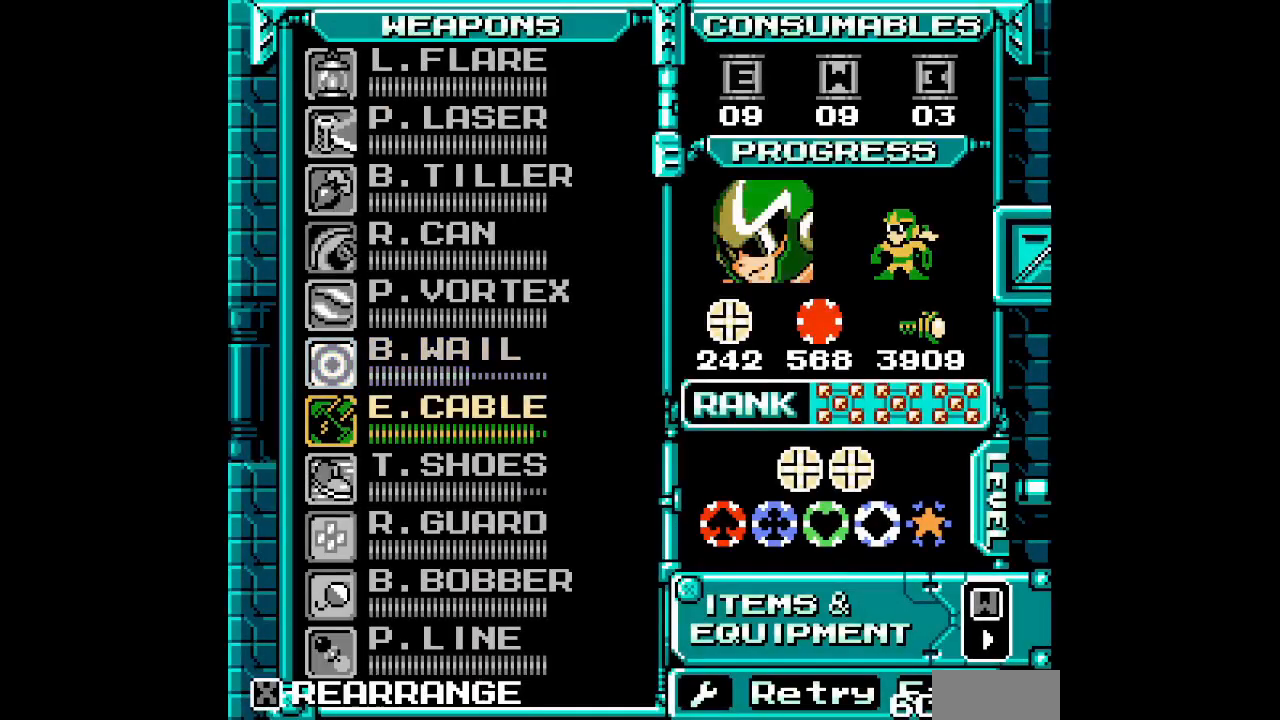
{"buttons": ["L3", "DPAD_LEFT"]}
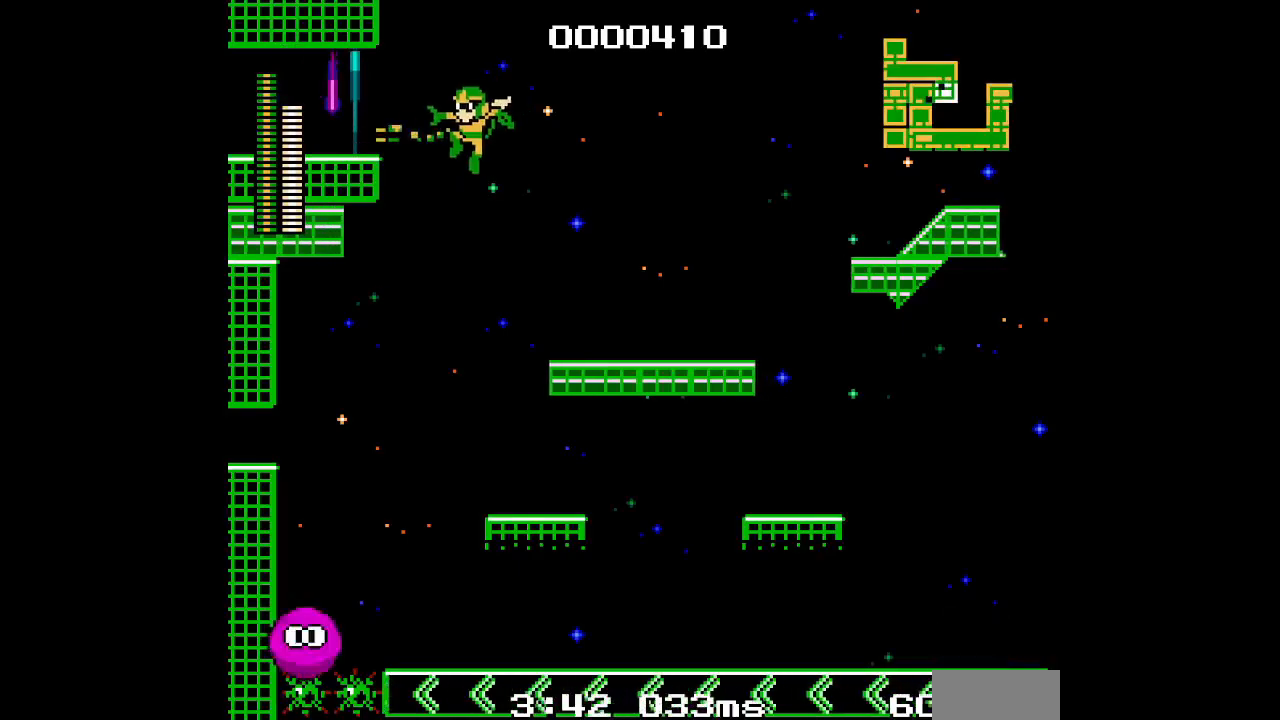
{"buttons": [], "events": [[67, "L3", "up"], [250, "DPAD_LEFT", "up"]]}
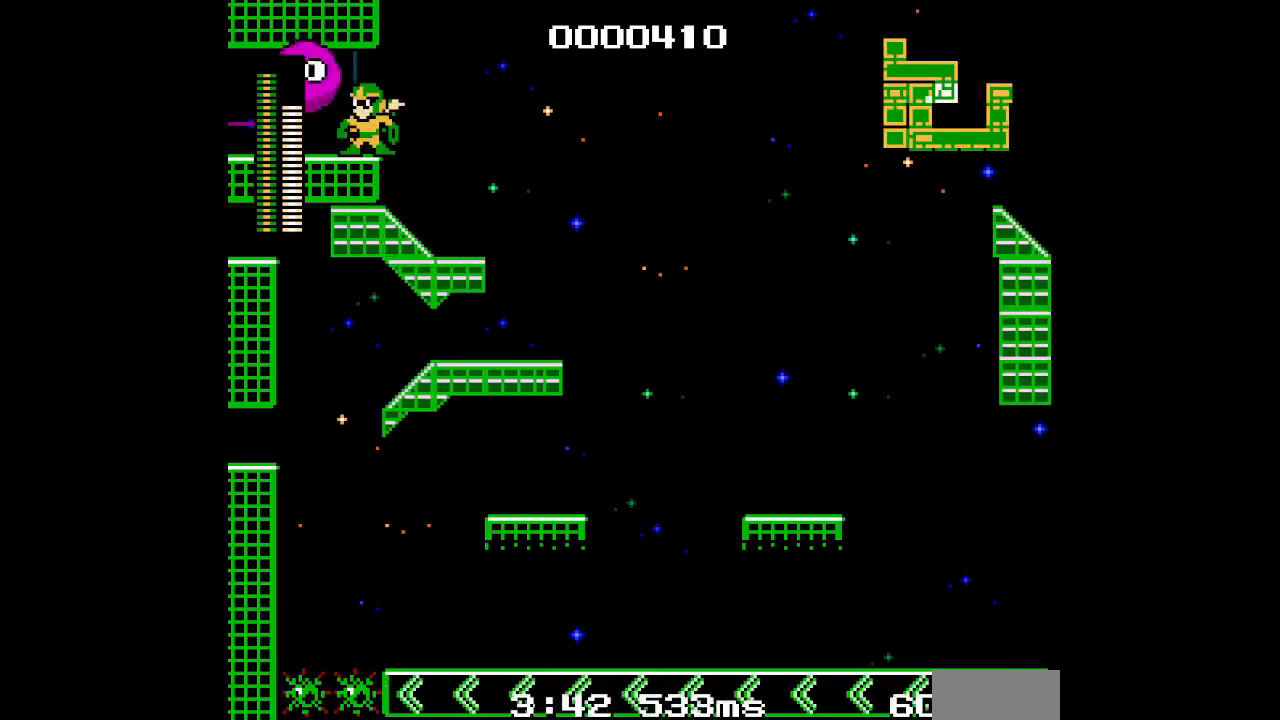
{"buttons": [], "events": []}
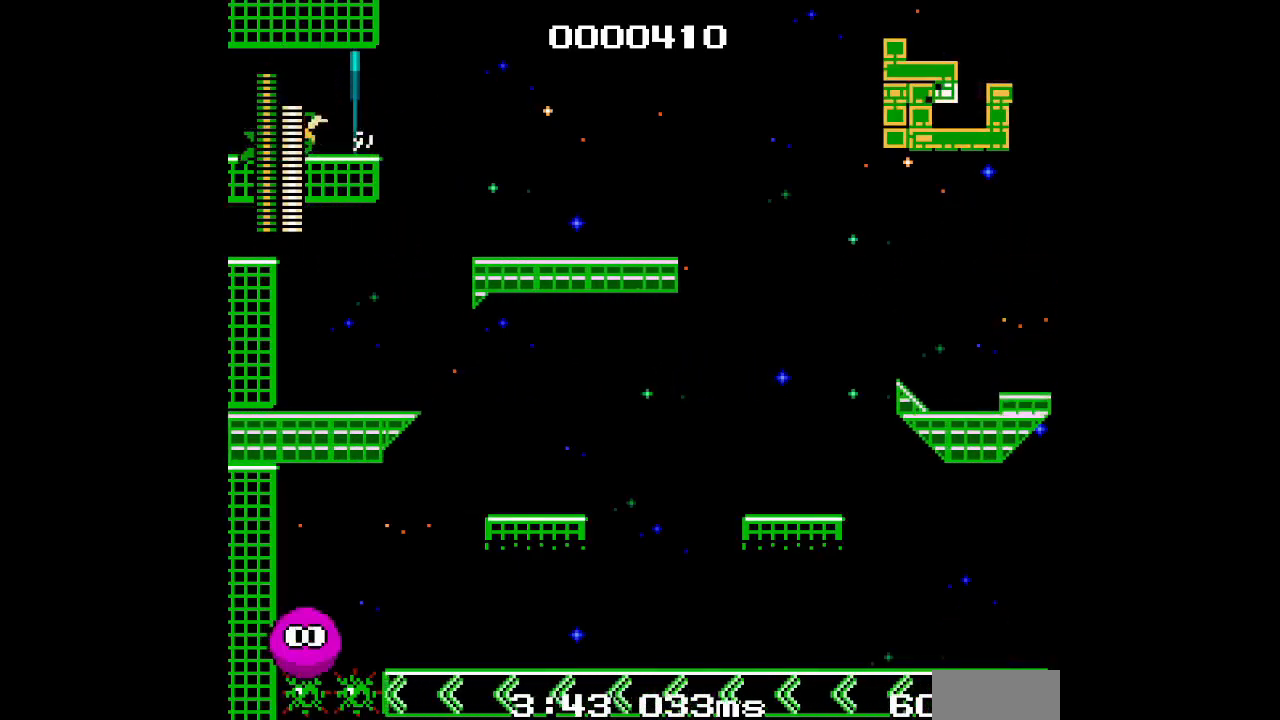
{"buttons": ["L1", "R1"], "events": [[483, "R1", "down"], [500, "L1", "down"]]}
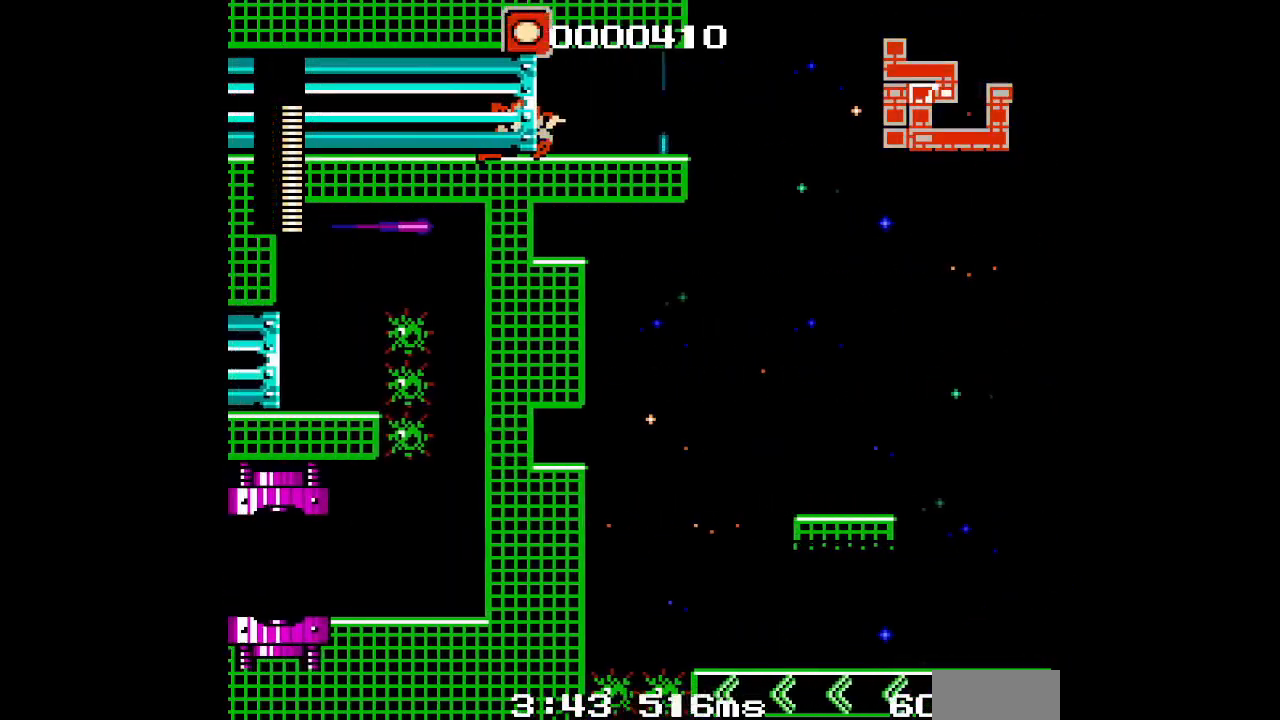
{"buttons": ["DPAD_LEFT"], "events": [[100, "L1", "up"], [133, "R1", "up"], [283, "DPAD_LEFT", "down"]]}
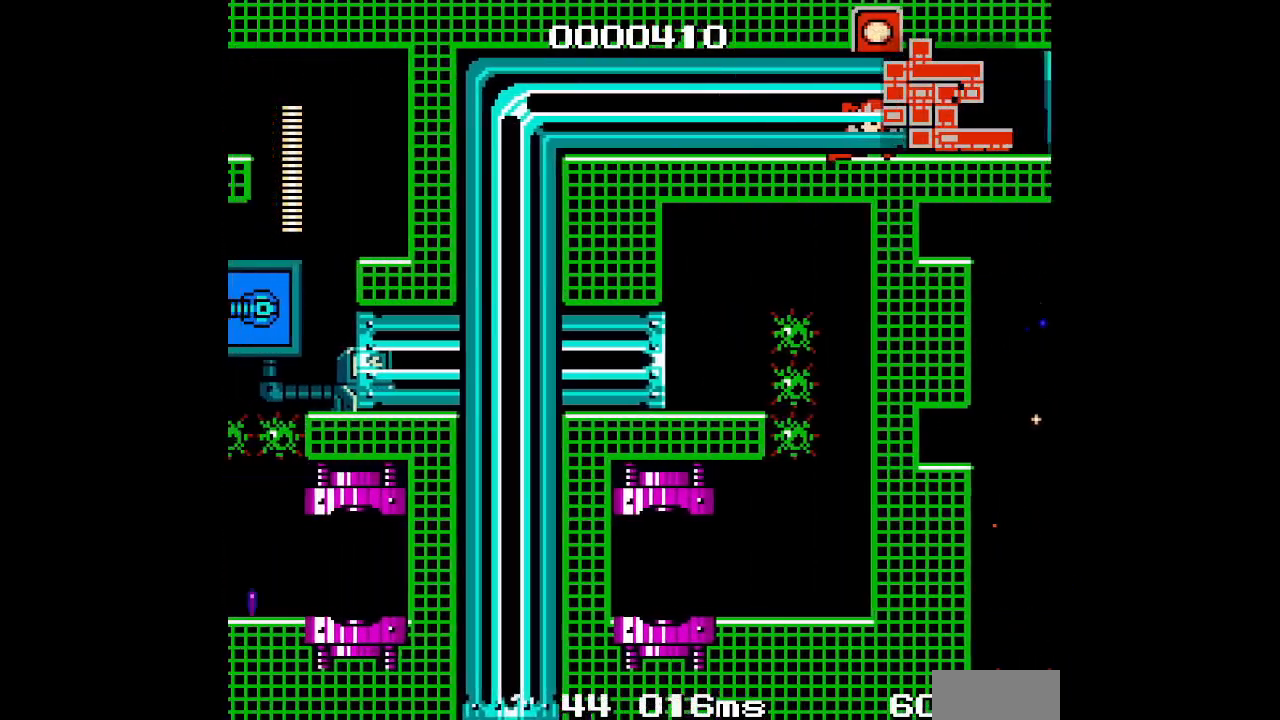
{"buttons": ["DPAD_LEFT"], "events": []}
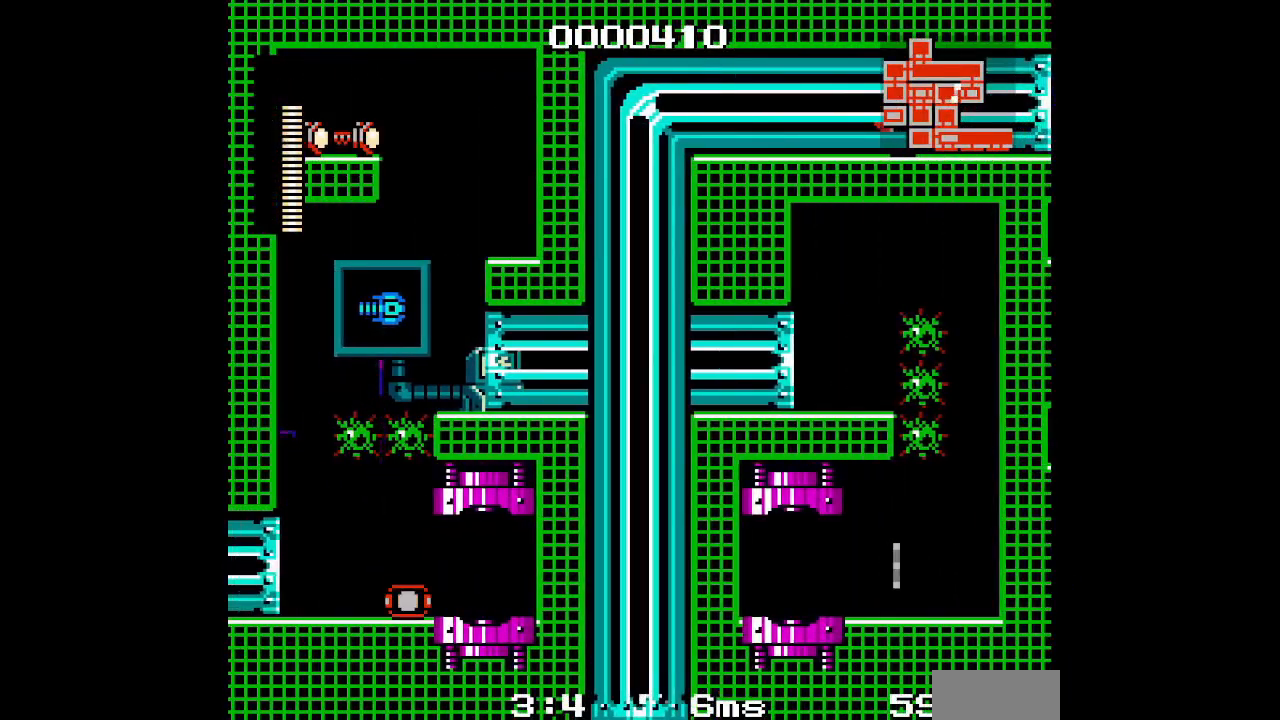
{"buttons": ["DPAD_LEFT"], "events": [[183, "DPAD_LEFT", "up"], [367, "DPAD_LEFT", "down"]]}
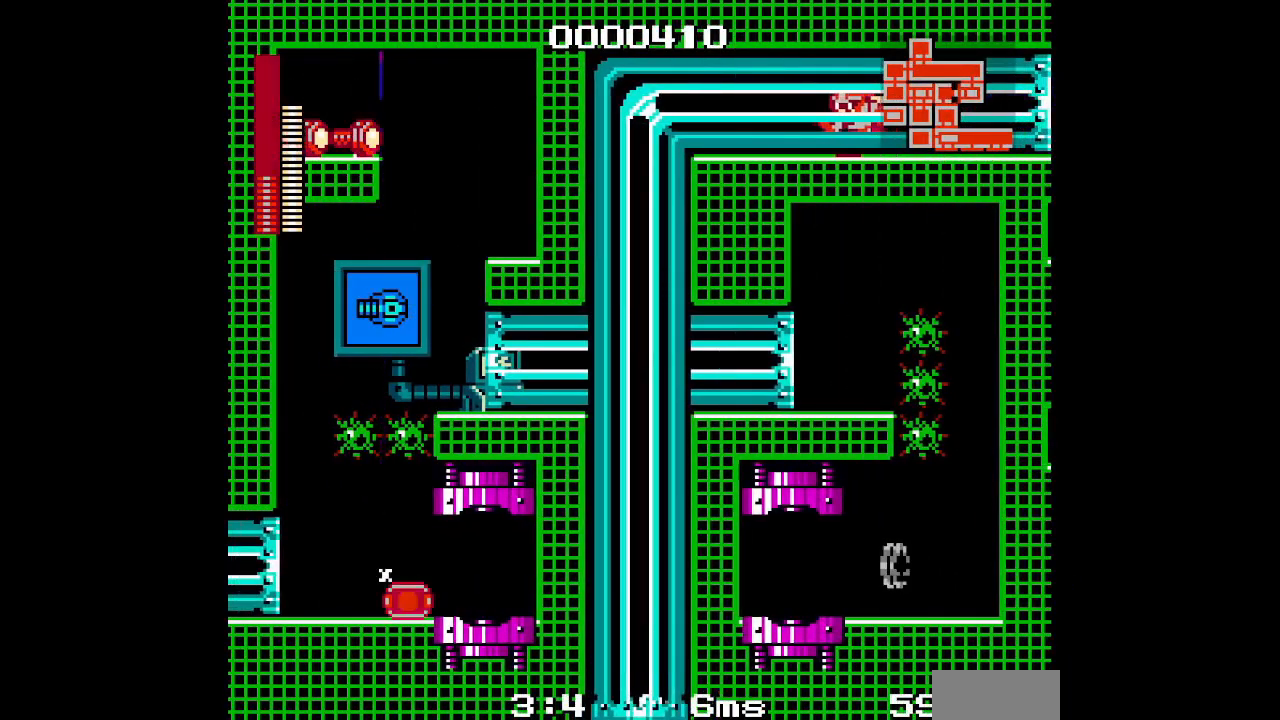
{"buttons": ["DPAD_LEFT"], "events": []}